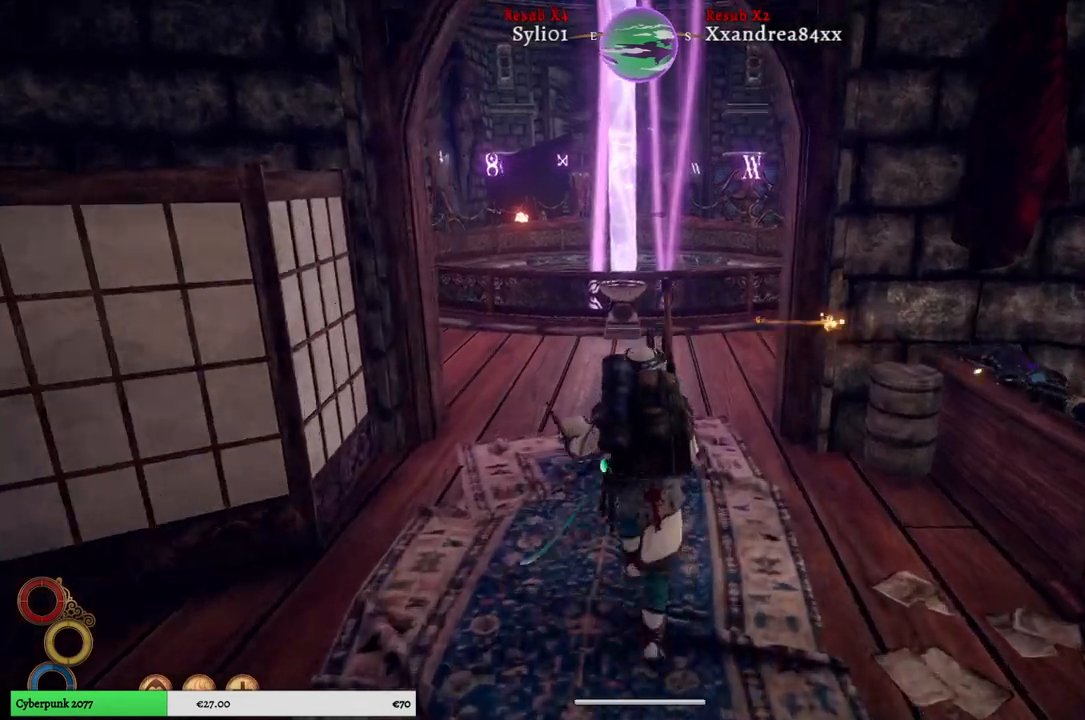
Gameplay with a controller (Xbox layout); each line is a JSON object with the inputs held at the frame after it. "events" lists button and stick changes between this image and that frame as [ms after this image, input, new state], when the widget could be followed in between. Not read: L3.
{"buttons": [], "left_stick": "up", "right_stick": "center", "events": [[217, "right_stick", "right"], [500, "right_stick", "center"]]}
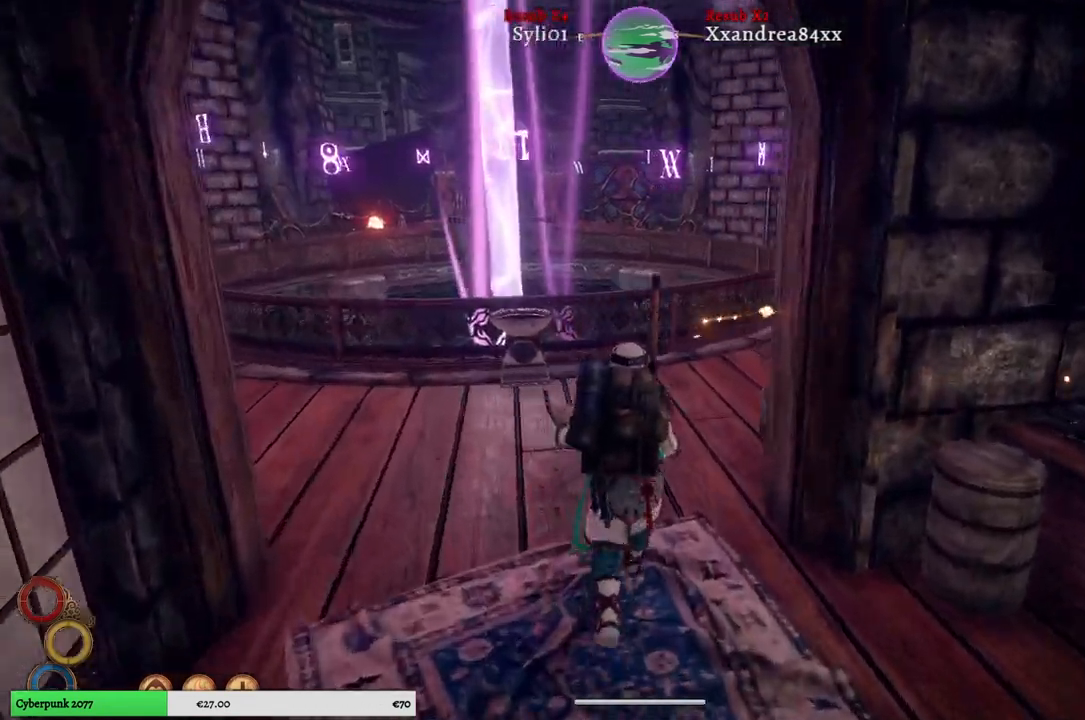
{"buttons": [], "left_stick": "up", "right_stick": "center", "events": []}
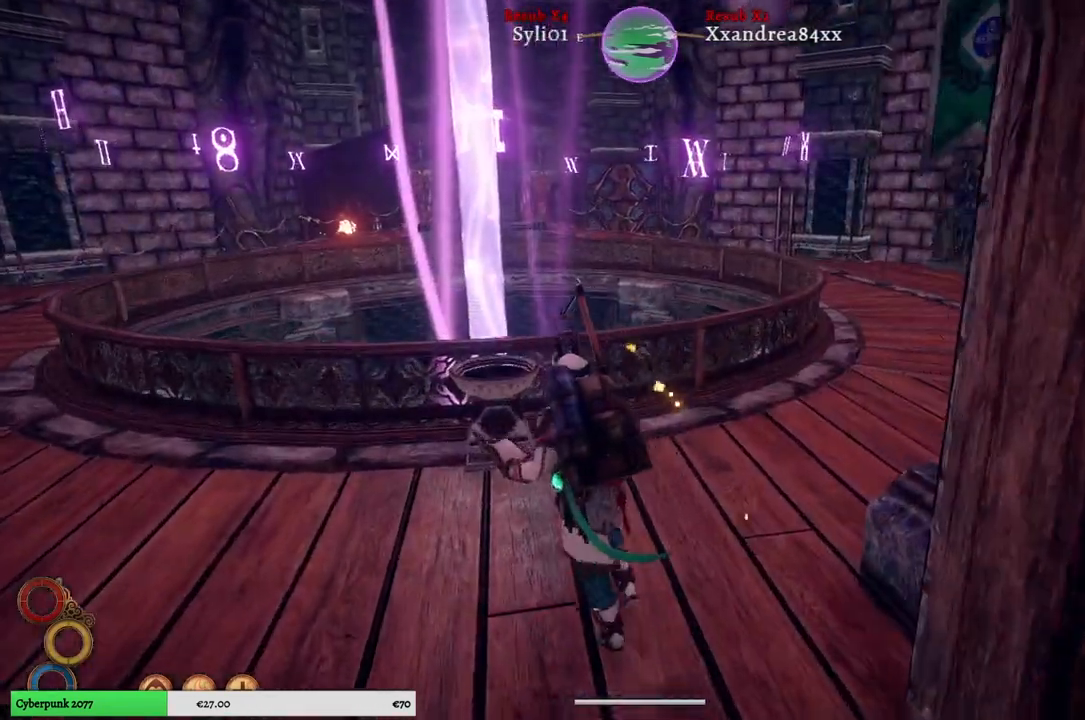
{"buttons": [], "left_stick": "center", "right_stick": "center", "events": [[433, "left_stick", "center"]]}
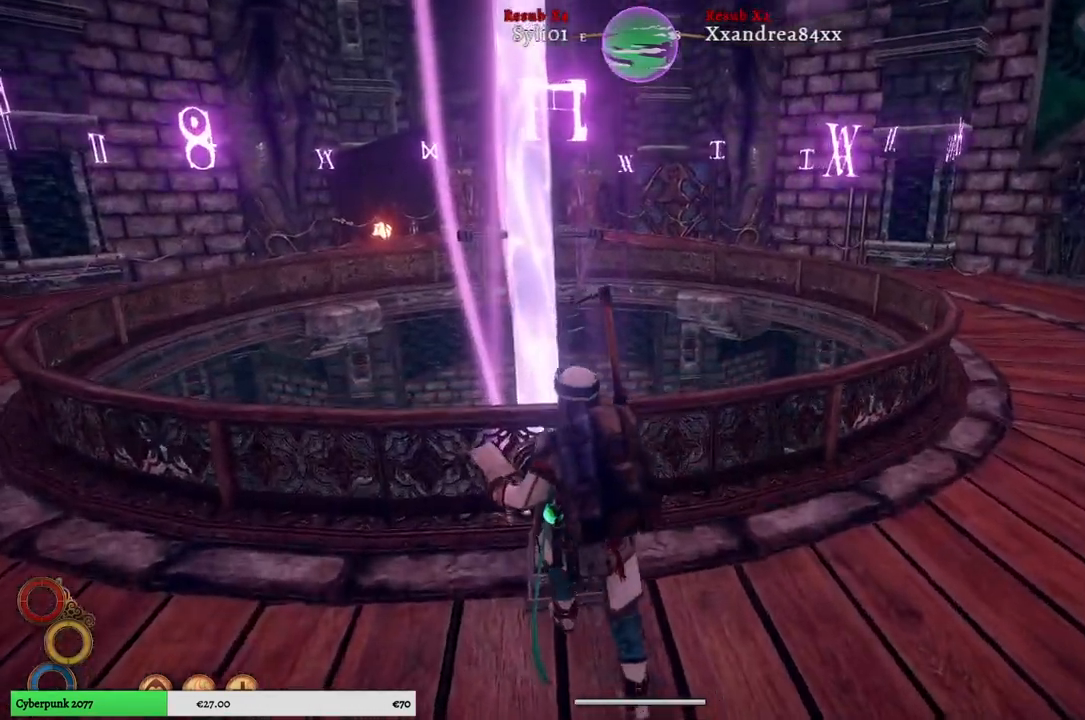
{"buttons": [], "left_stick": "up-right", "right_stick": "right", "events": [[167, "right_stick", "right"], [317, "left_stick", "up"], [400, "left_stick", "up-right"]]}
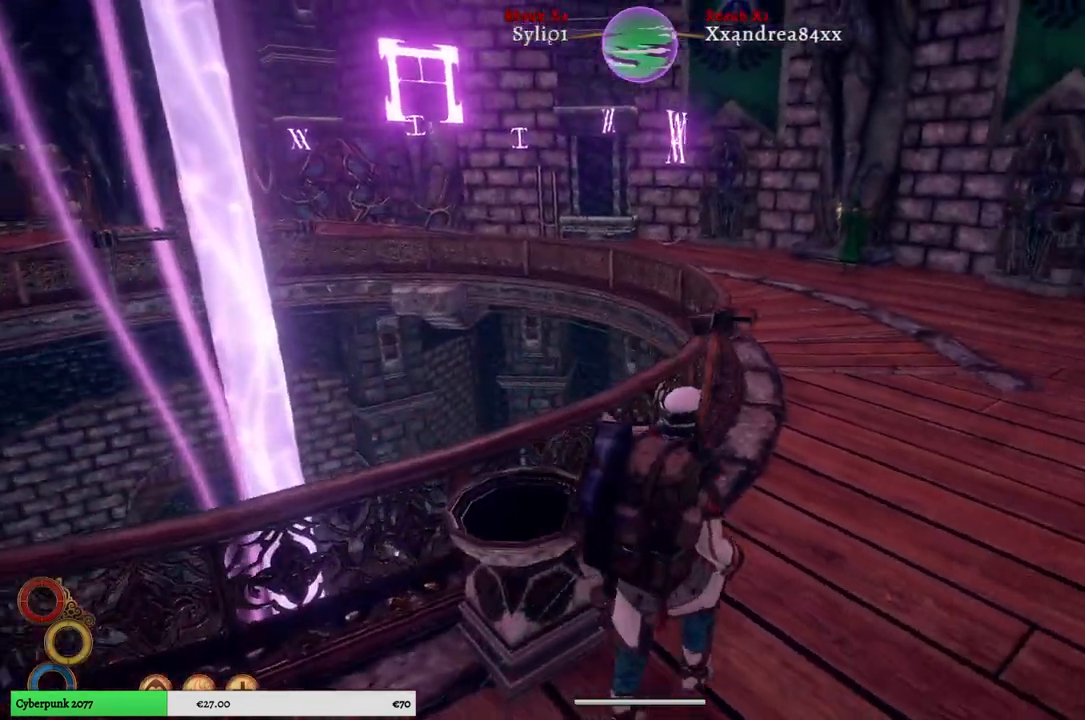
{"buttons": [], "left_stick": "up-right", "right_stick": "center", "events": [[33, "right_stick", "center"]]}
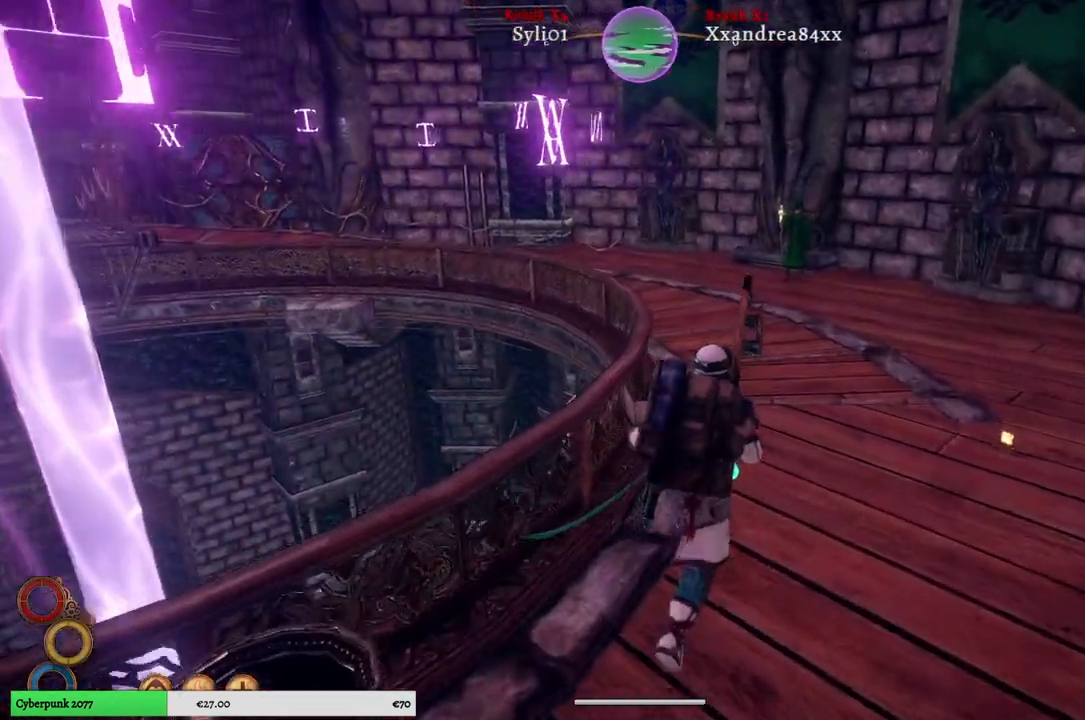
{"buttons": [], "left_stick": "up", "right_stick": "center", "events": [[200, "left_stick", "up"]]}
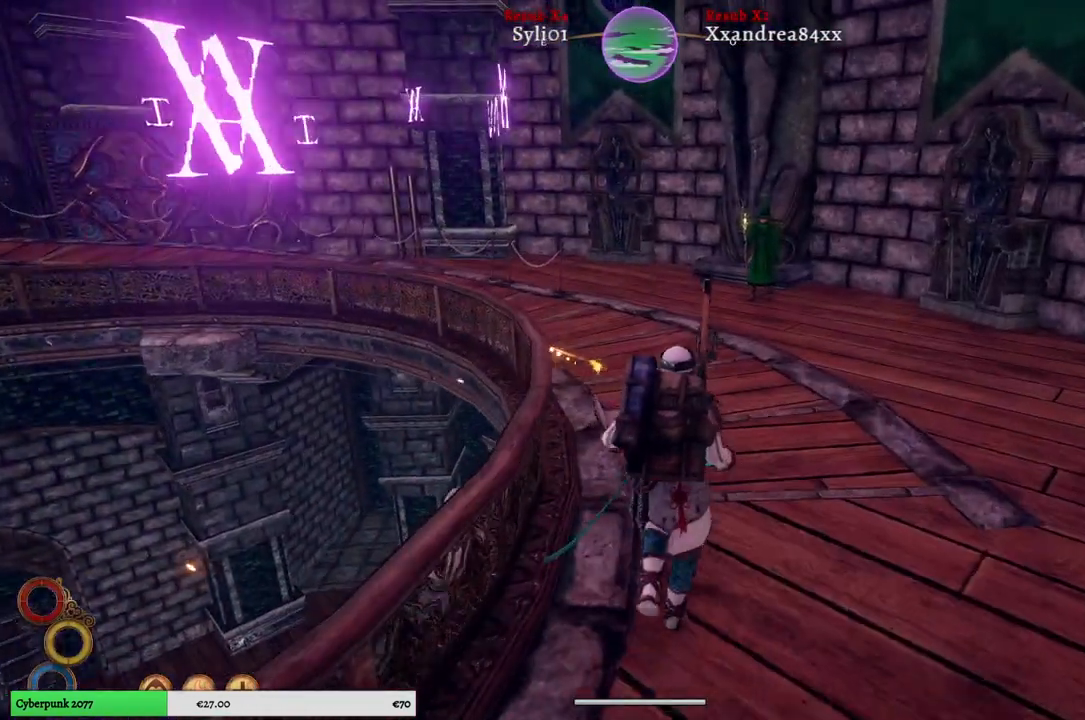
{"buttons": [], "left_stick": "up", "right_stick": "center", "events": [[300, "right_stick", "down-left"], [500, "right_stick", "center"]]}
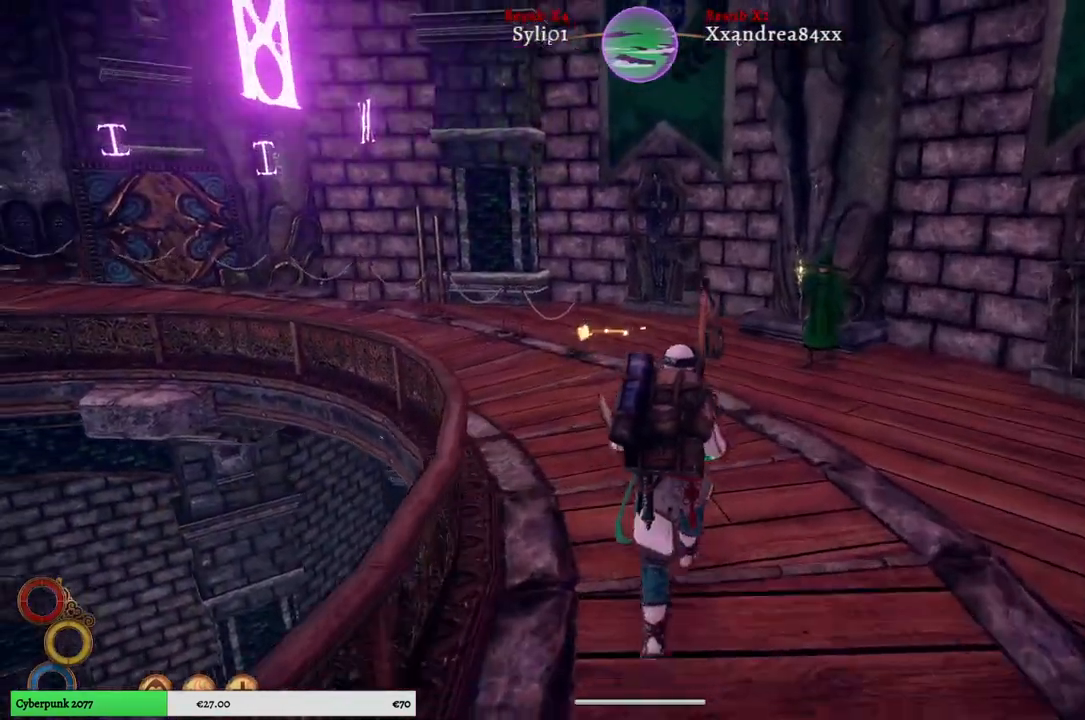
{"buttons": [], "left_stick": "up-right", "right_stick": "center", "events": [[367, "left_stick", "up-right"]]}
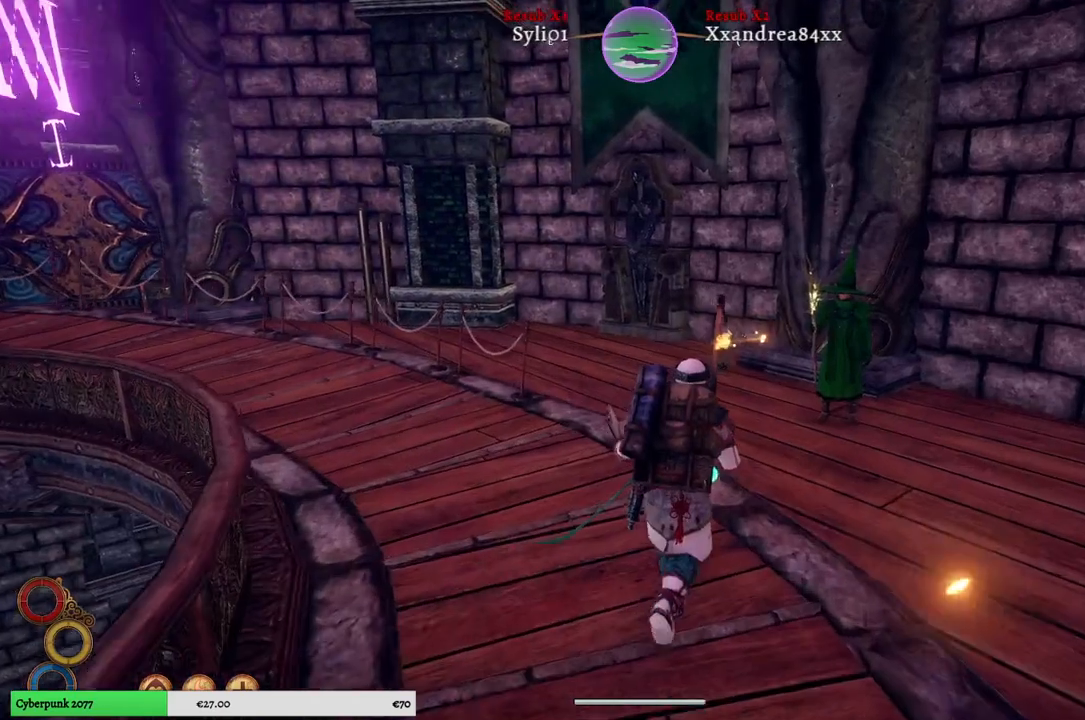
{"buttons": [], "left_stick": "up-right", "right_stick": "left", "events": [[383, "right_stick", "left"]]}
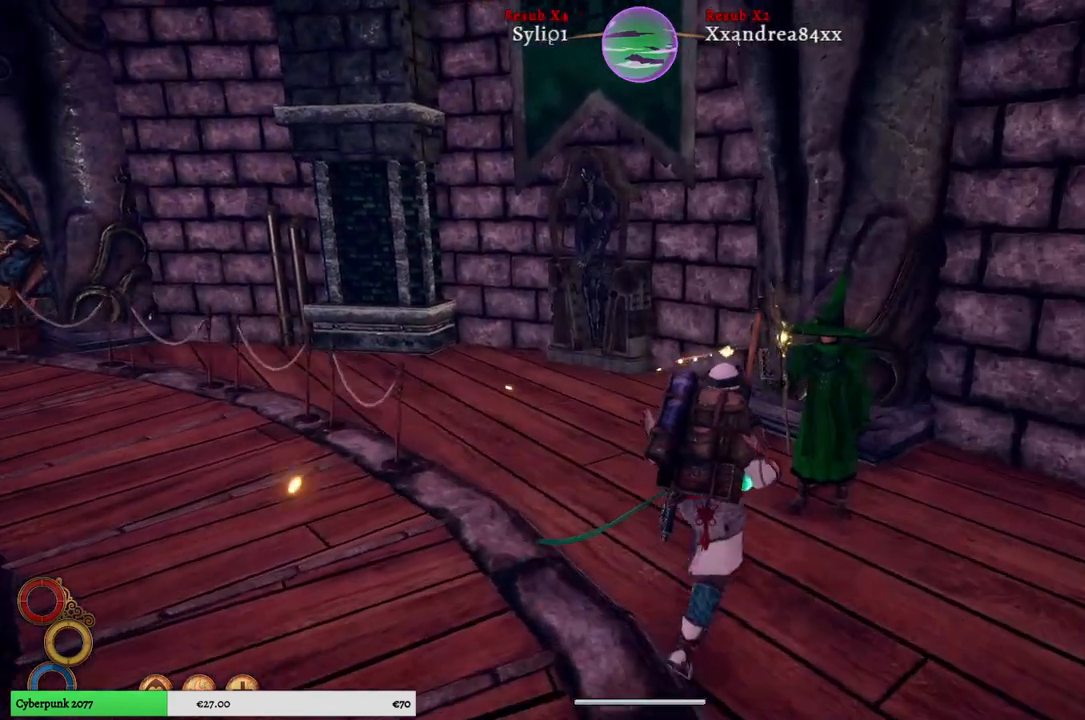
{"buttons": [], "left_stick": "center", "right_stick": "center", "events": [[50, "left_stick", "center"], [67, "right_stick", "center"]]}
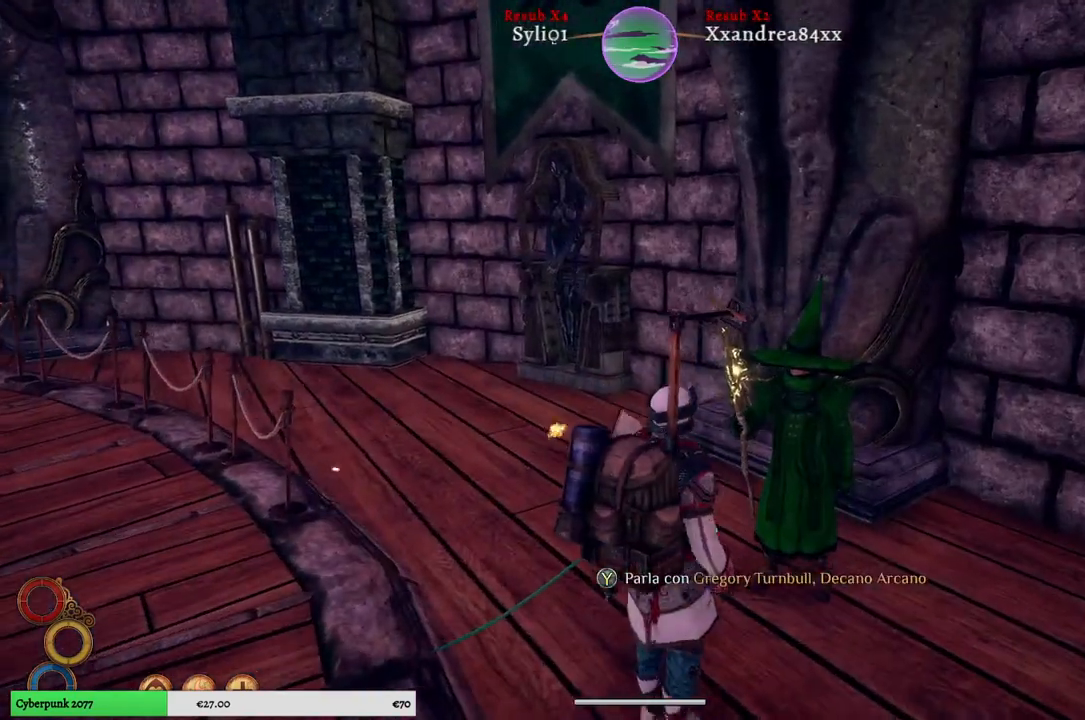
{"buttons": [], "left_stick": "center", "right_stick": "center", "events": [[67, "Y", "down"], [150, "Y", "up"]]}
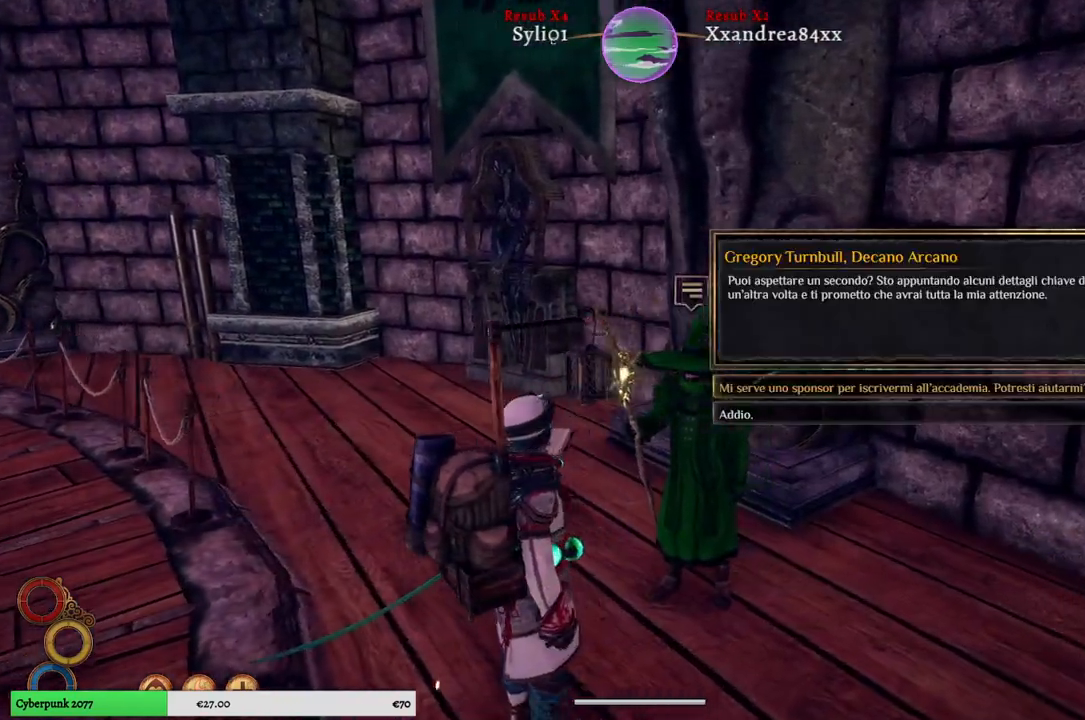
{"buttons": [], "left_stick": "center", "right_stick": "center", "events": []}
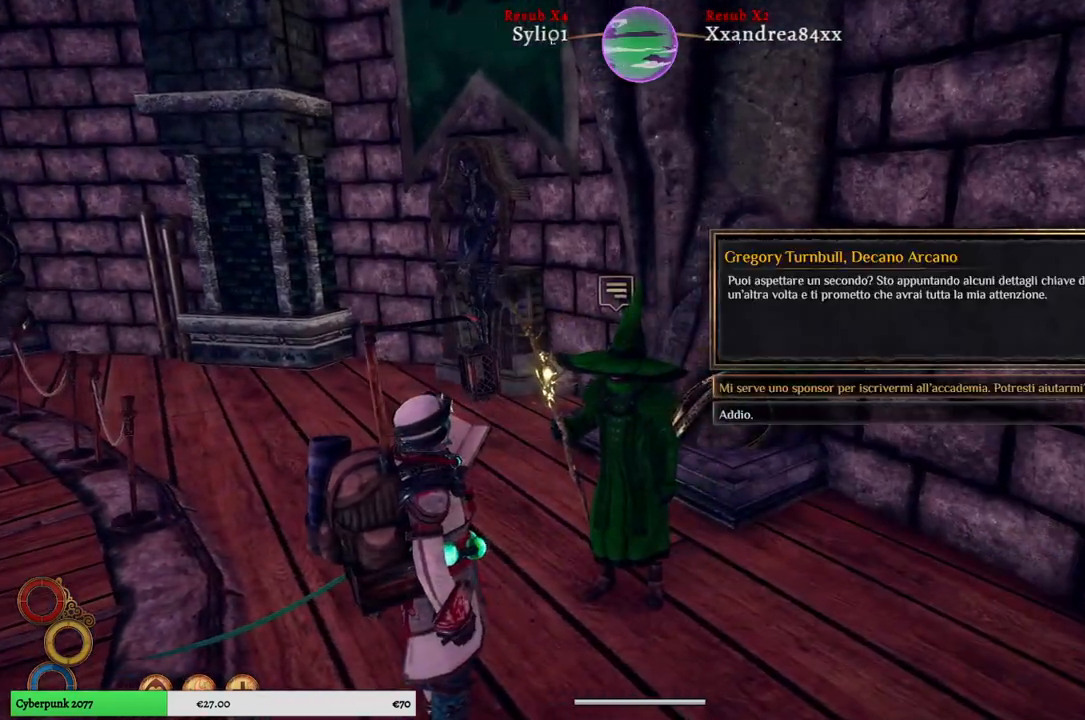
{"buttons": [], "left_stick": "center", "right_stick": "center", "events": []}
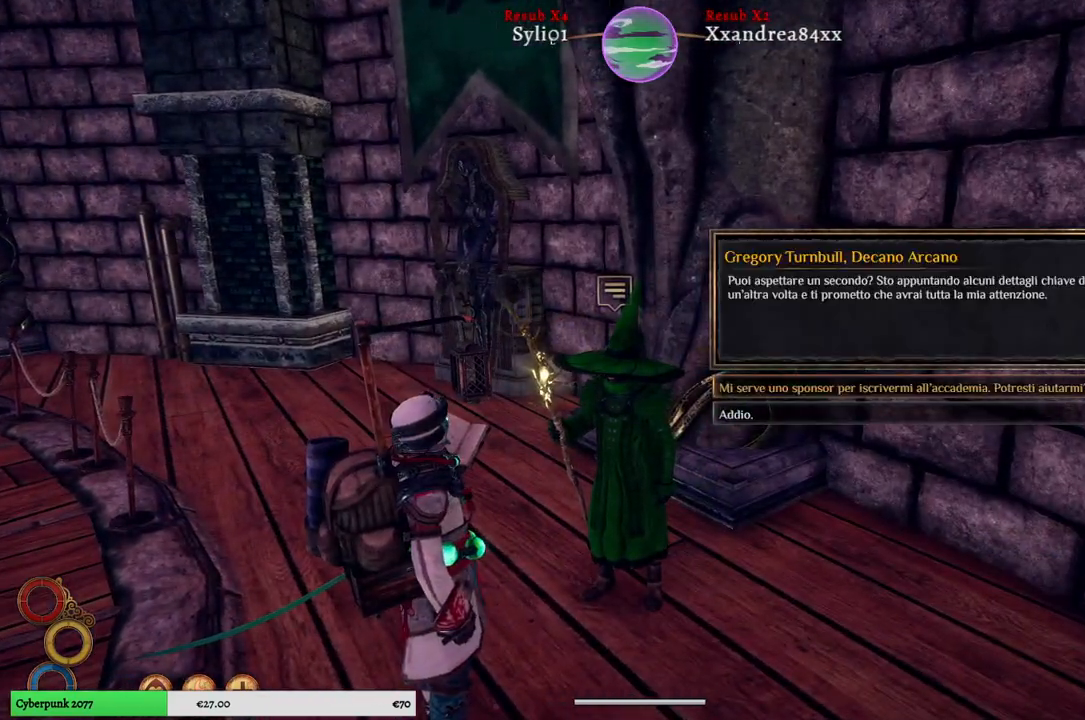
{"buttons": [], "left_stick": "center", "right_stick": "center", "events": []}
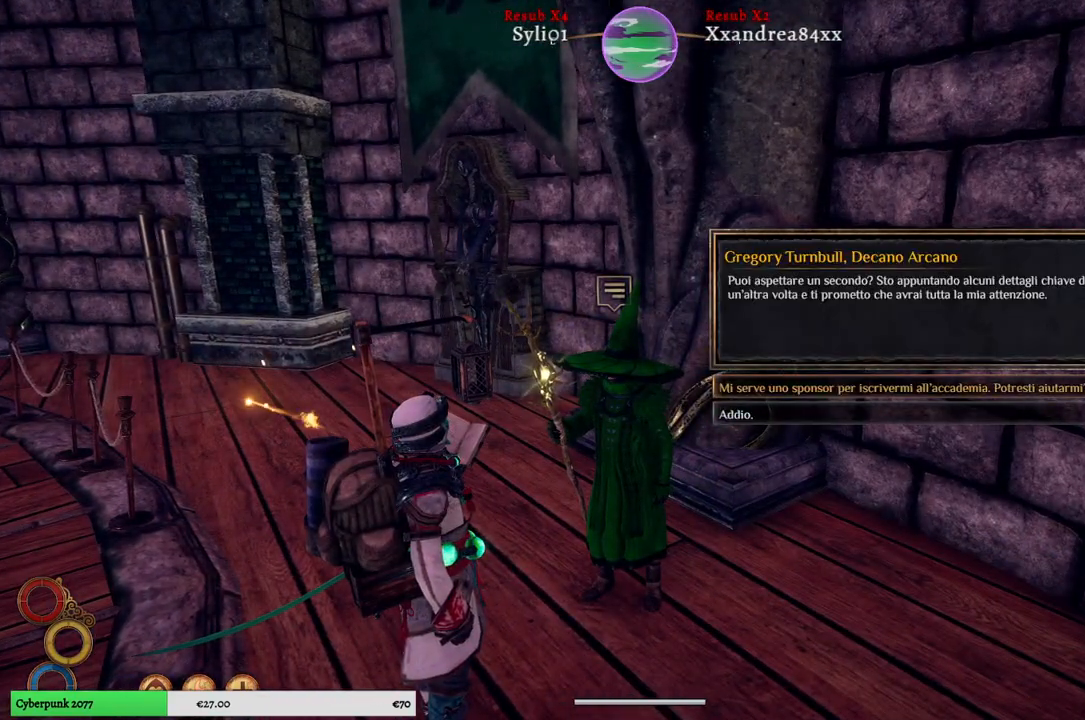
{"buttons": [], "left_stick": "center", "right_stick": "center", "events": []}
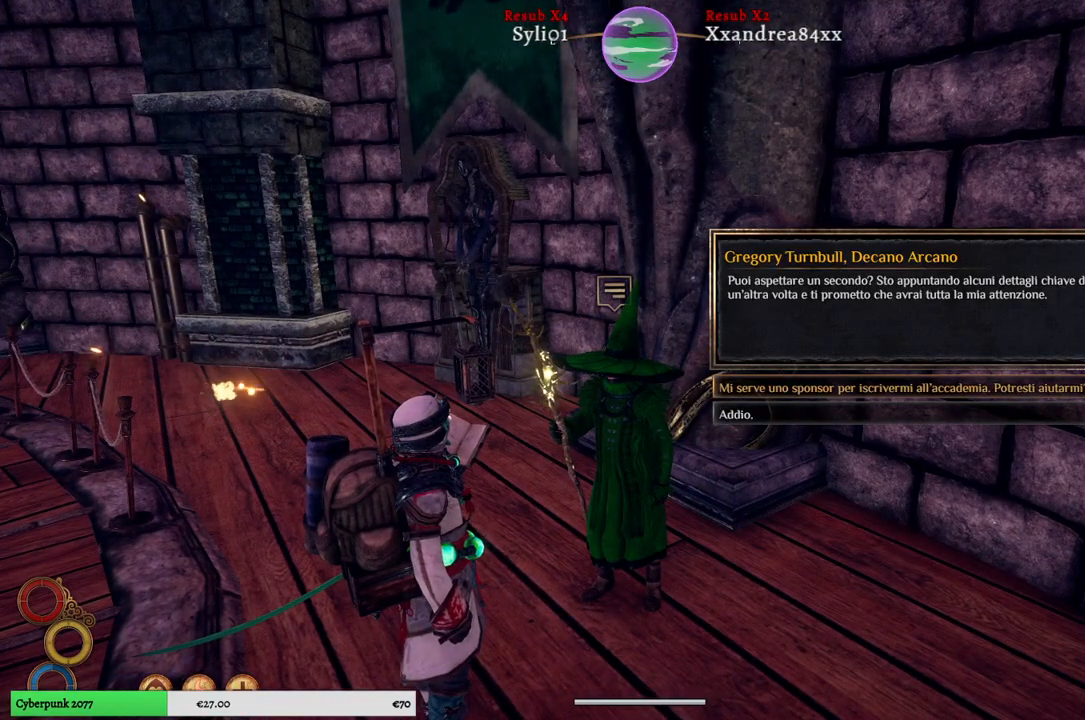
{"buttons": [], "left_stick": "center", "right_stick": "center", "events": []}
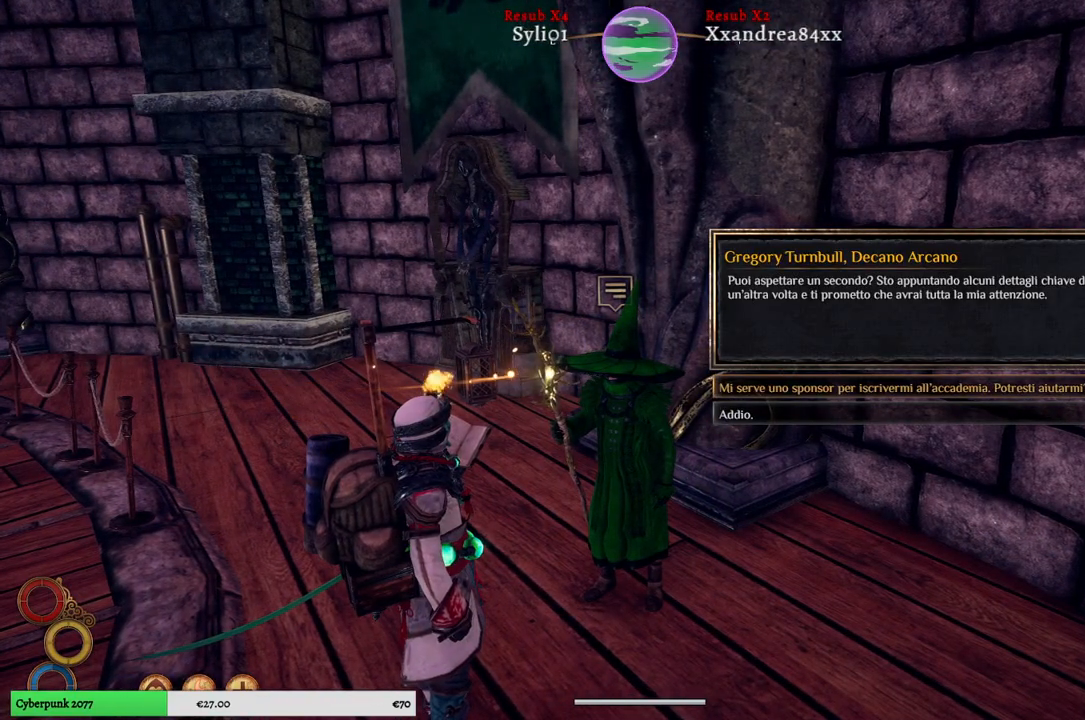
{"buttons": [], "left_stick": "center", "right_stick": "center", "events": []}
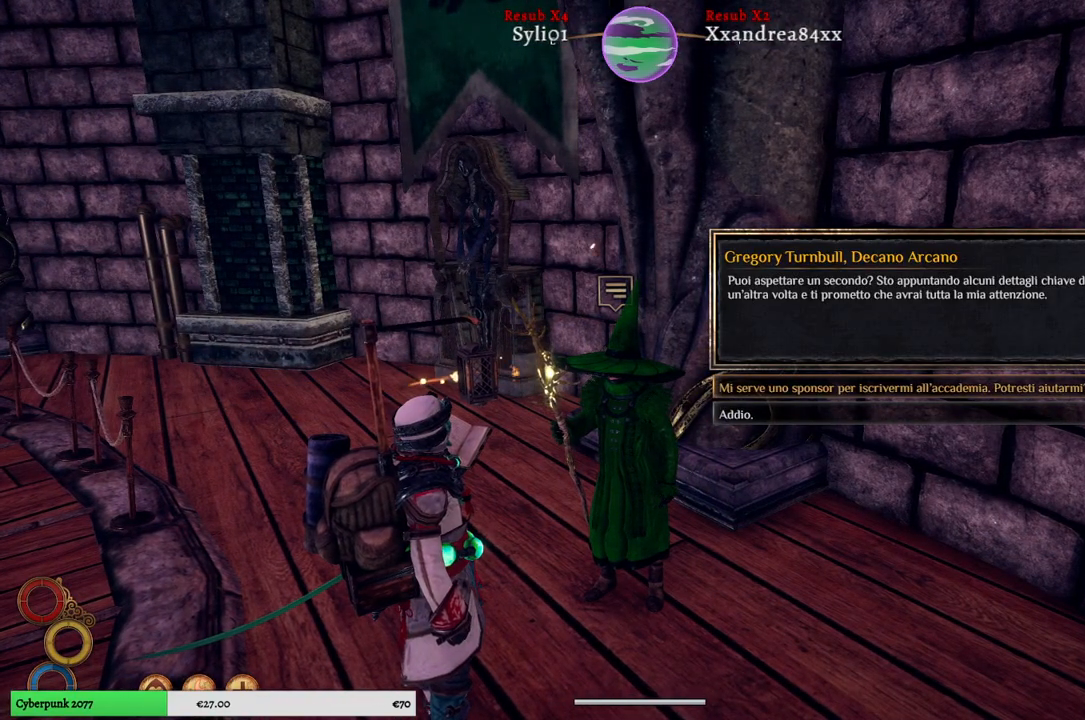
{"buttons": [], "left_stick": "center", "right_stick": "center", "events": []}
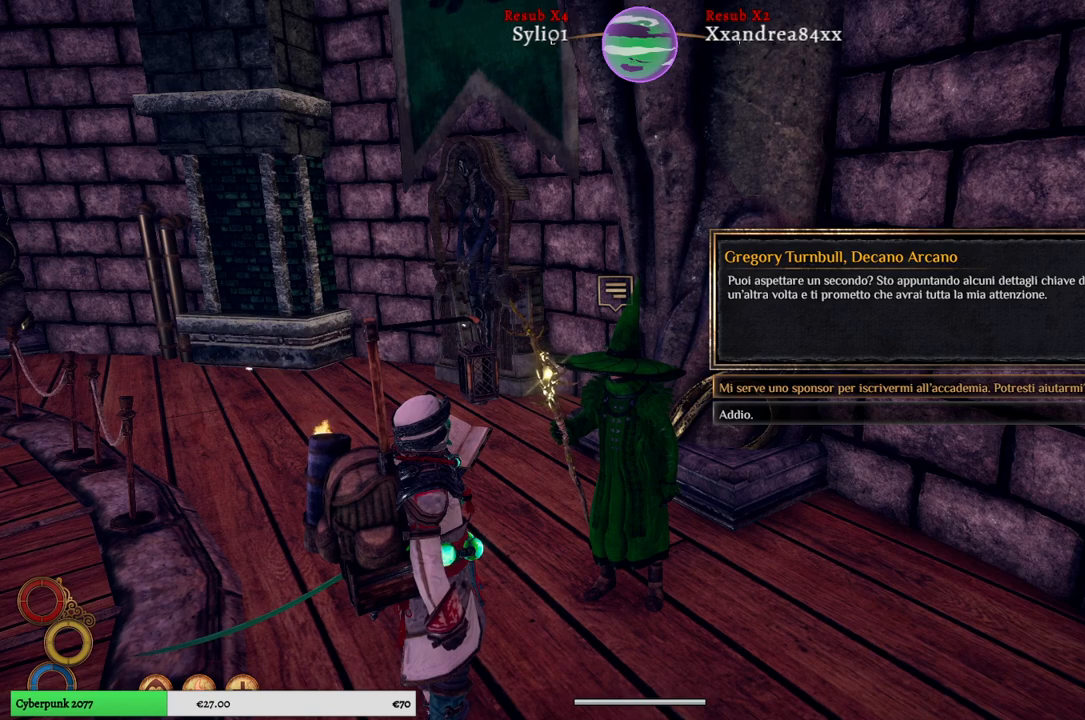
{"buttons": [], "left_stick": "center", "right_stick": "center", "events": [[100, "A", "down"], [200, "A", "up"]]}